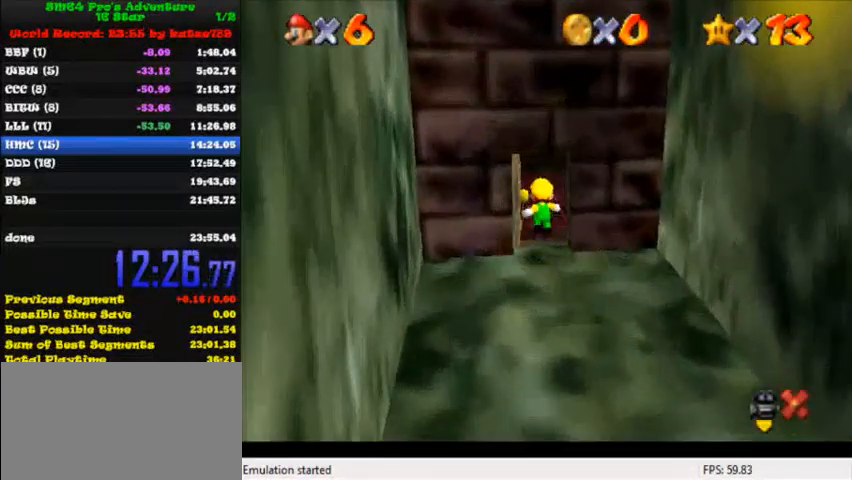
Gameplay with keyboard; each line is a JSON object with the keys held at the frame after it. "events" lists presses ("down") and releases ("up") of "c", "ctrl", "down", "i", "j", "k", "l", "left", "return", "right", "shift", "up", "x" and "y" between this image and that frame as [ms after this image, input, new state], when the widget could be followed in between. No other keys are recorded. Mouse input is not recorded.
{"keys": ["right"], "events": [[320, "up", "up"]]}
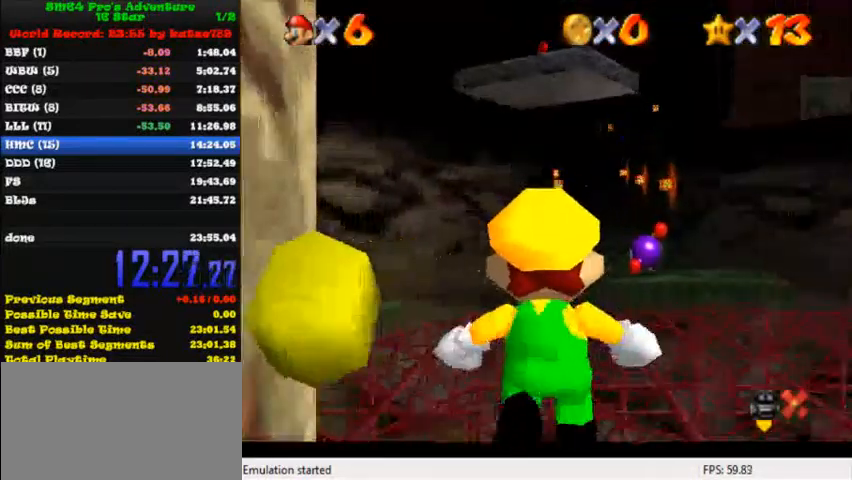
{"keys": ["right"], "events": []}
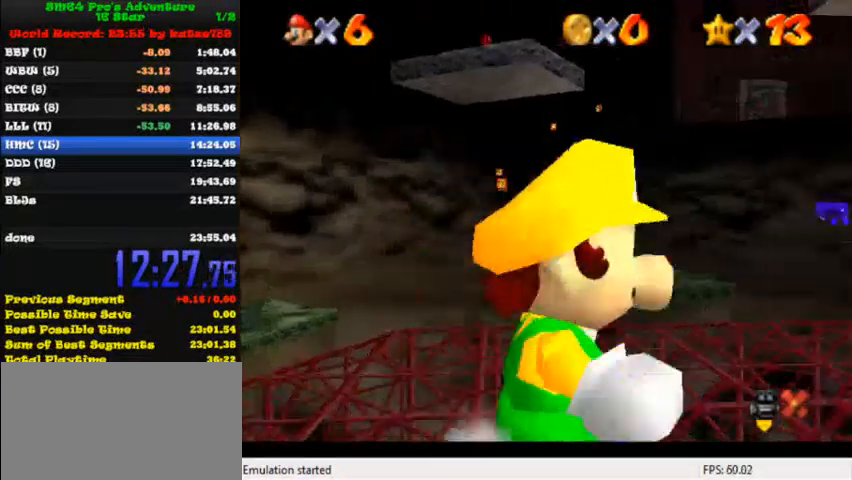
{"keys": ["right", "up"], "events": [[80, "up", "down"]]}
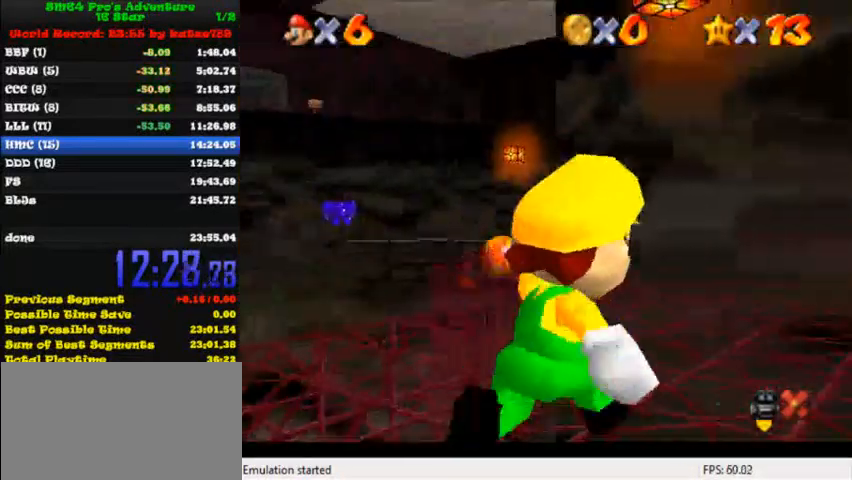
{"keys": ["left", "shift", "up"], "events": [[40, "right", "up"], [320, "shift", "down"], [480, "left", "down"]]}
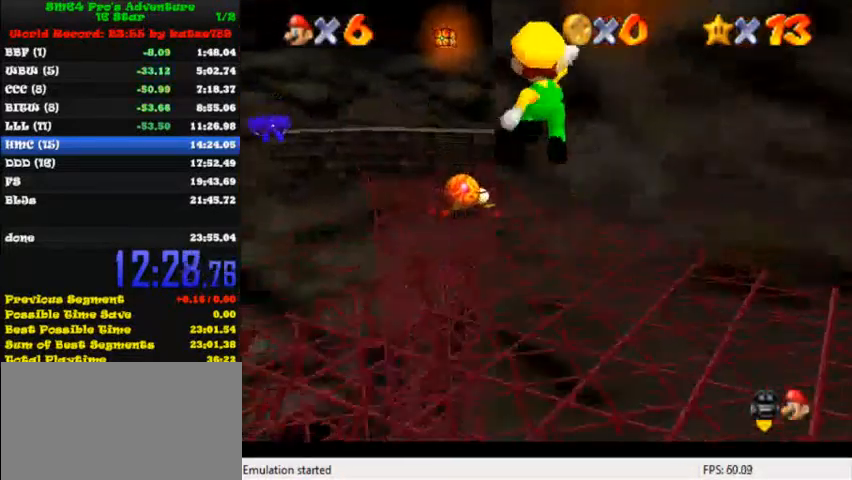
{"keys": ["left", "shift", "up"], "events": [[40, "shift", "up"], [400, "ctrl", "down"], [480, "ctrl", "up"], [520, "shift", "down"]]}
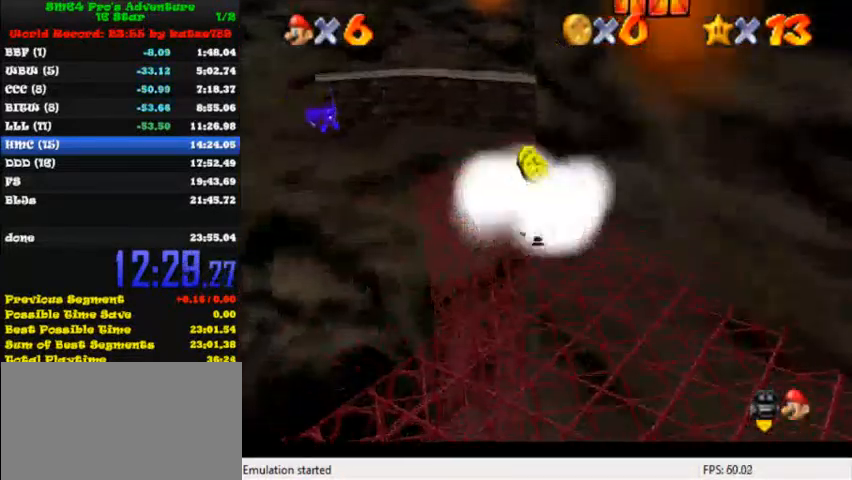
{"keys": ["up"], "events": [[120, "shift", "up"], [200, "left", "up"], [280, "right", "down"], [320, "i", "down"], [400, "i", "up"], [440, "right", "up"]]}
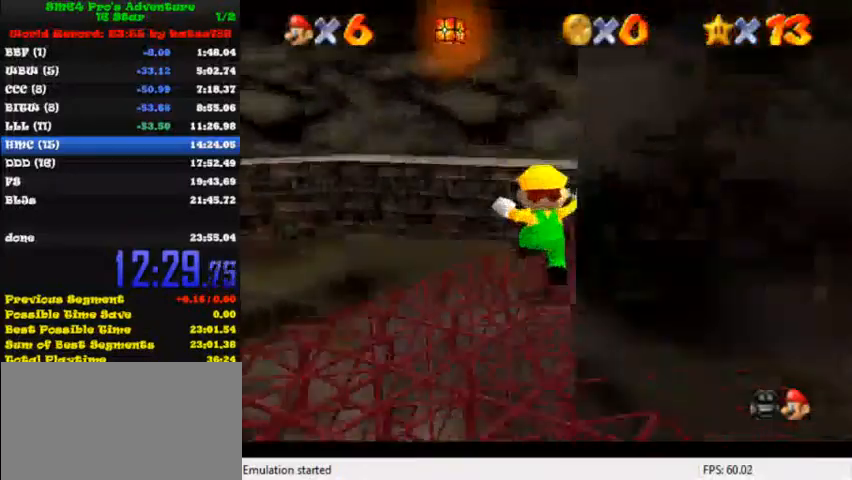
{"keys": ["up"], "events": [[120, "right", "down"], [240, "shift", "down"], [320, "right", "up"], [320, "shift", "up"]]}
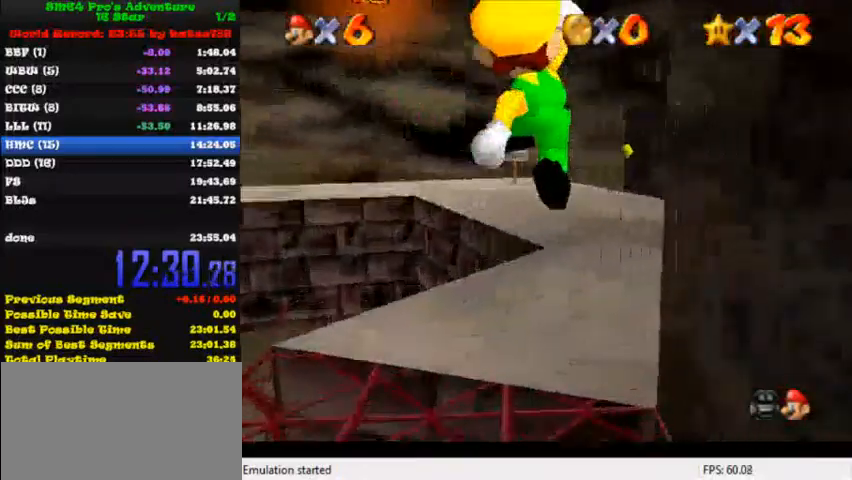
{"keys": ["up"], "events": [[200, "ctrl", "down"], [240, "shift", "down"], [320, "ctrl", "up"], [440, "shift", "up"]]}
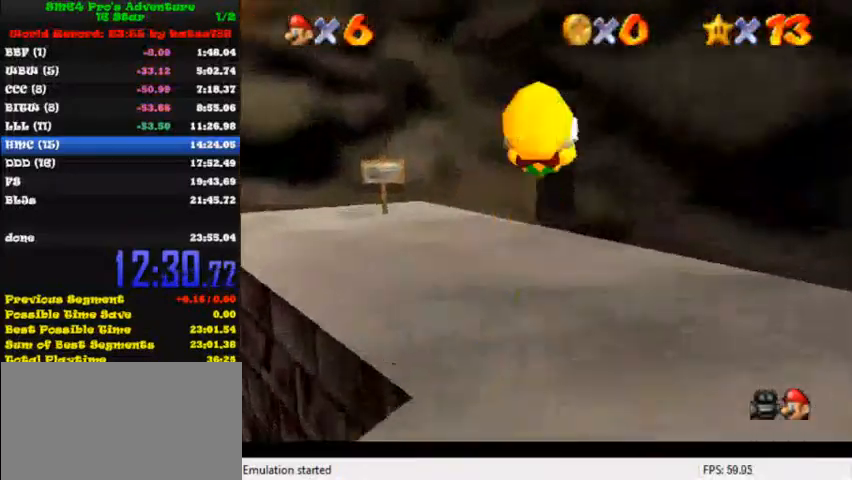
{"keys": ["right", "up"], "events": [[240, "left", "down"], [280, "left", "up"], [520, "right", "down"]]}
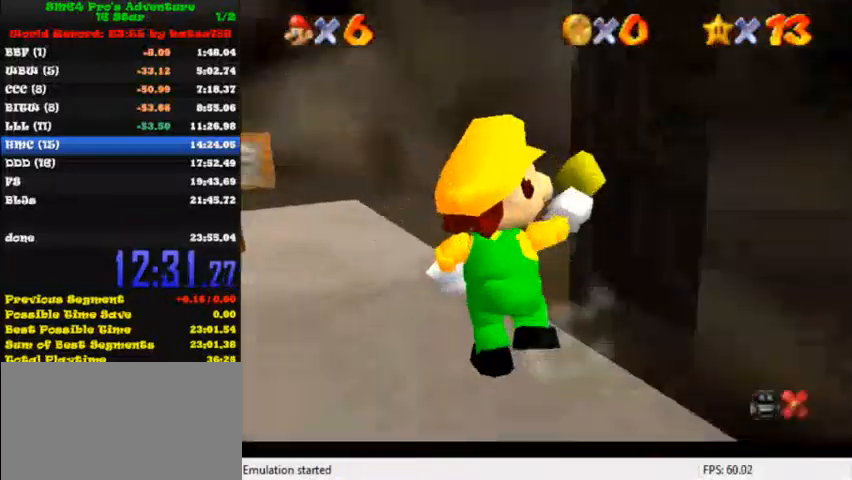
{"keys": ["right", "up"], "events": []}
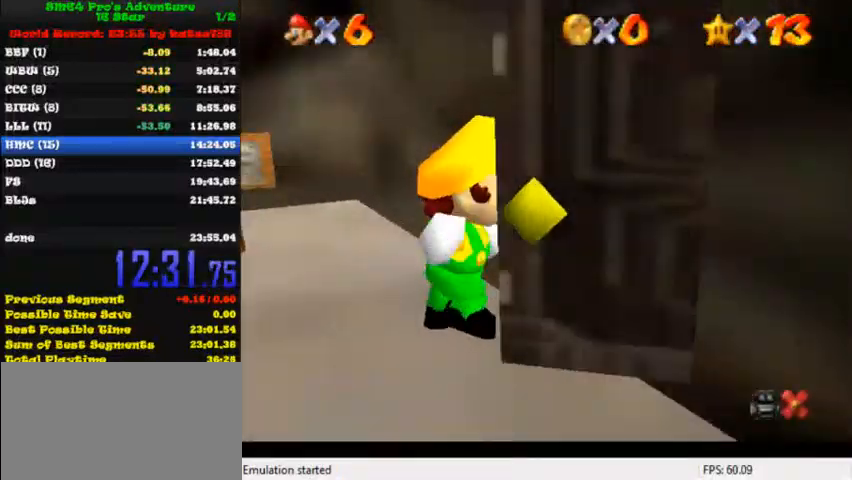
{"keys": ["right", "up"], "events": []}
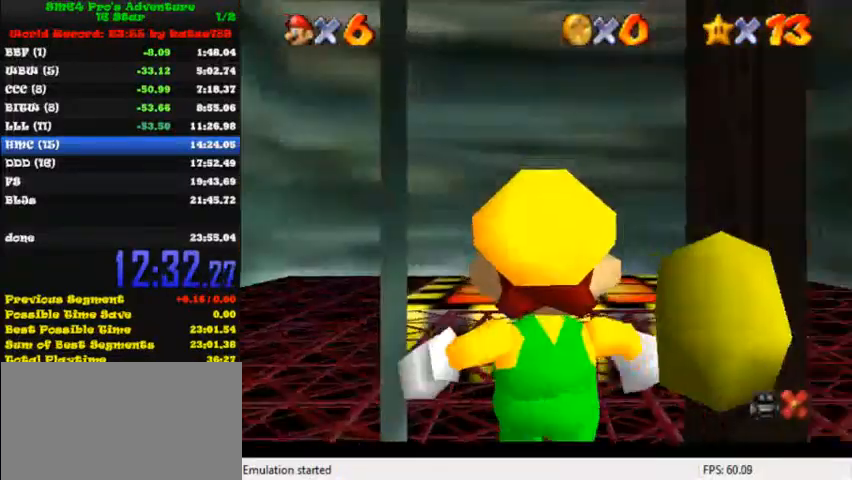
{"keys": ["right", "up"], "events": []}
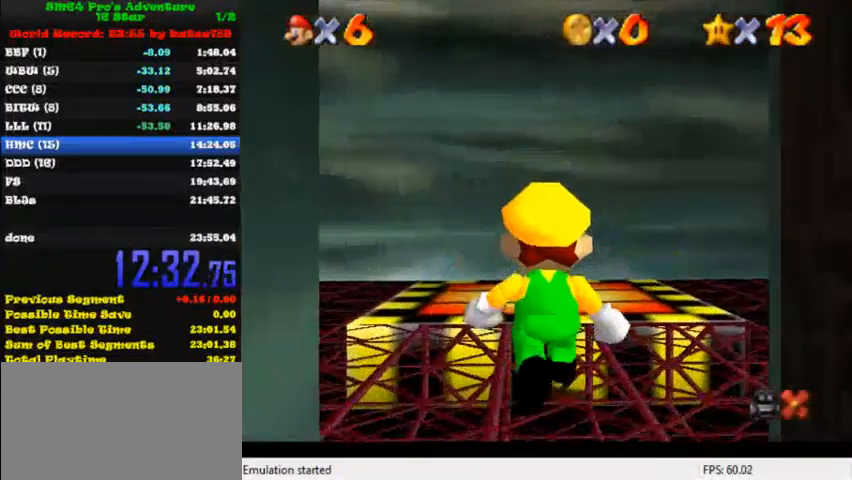
{"keys": ["right", "up"], "events": []}
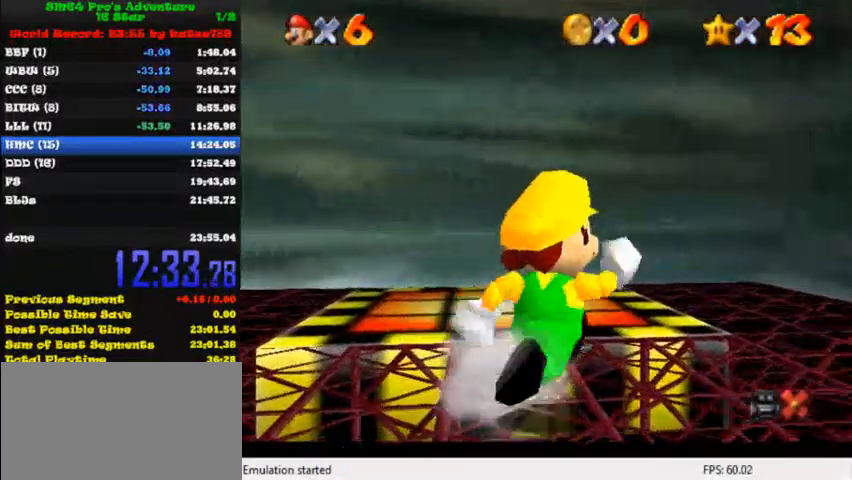
{"keys": ["up"], "events": [[80, "right", "up"], [320, "shift", "down"], [480, "shift", "up"]]}
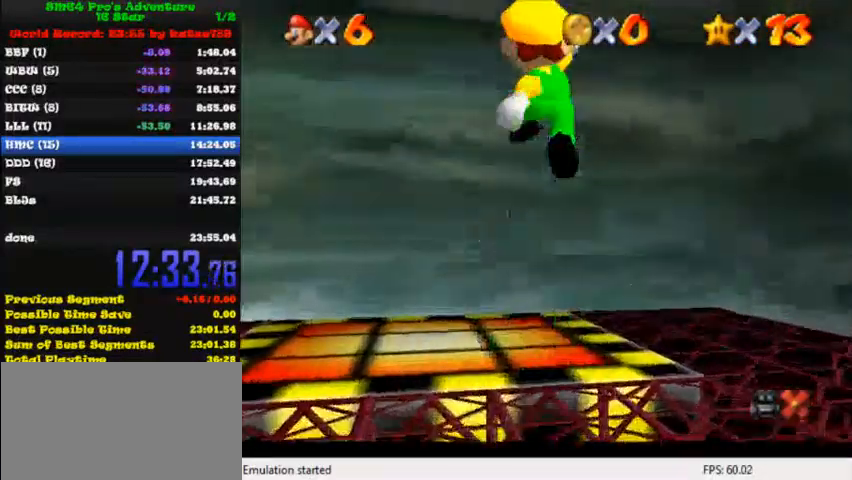
{"keys": [], "events": [[440, "up", "up"]]}
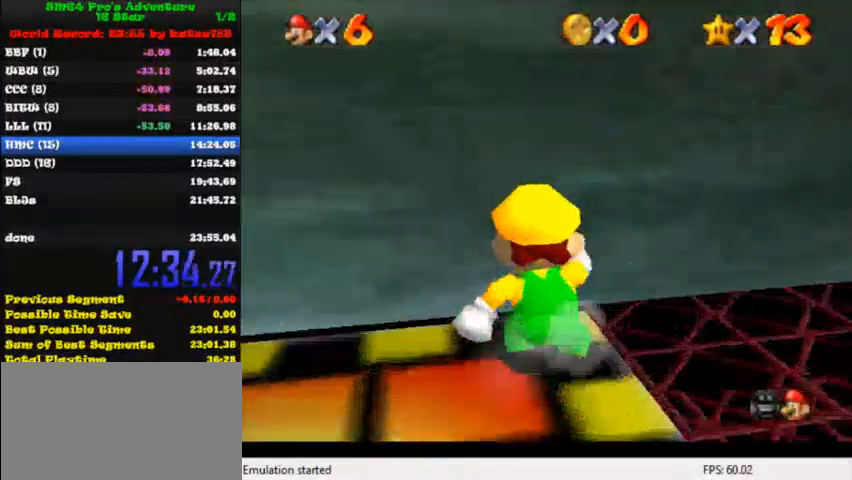
{"keys": [], "events": []}
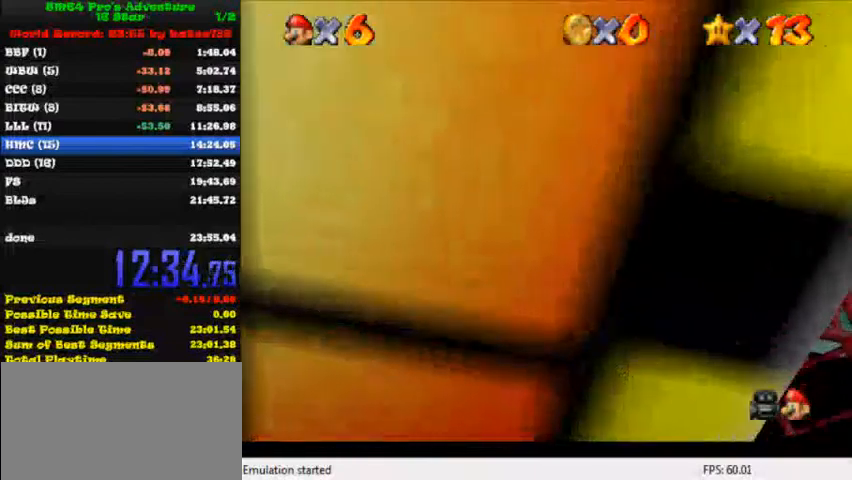
{"keys": [], "events": []}
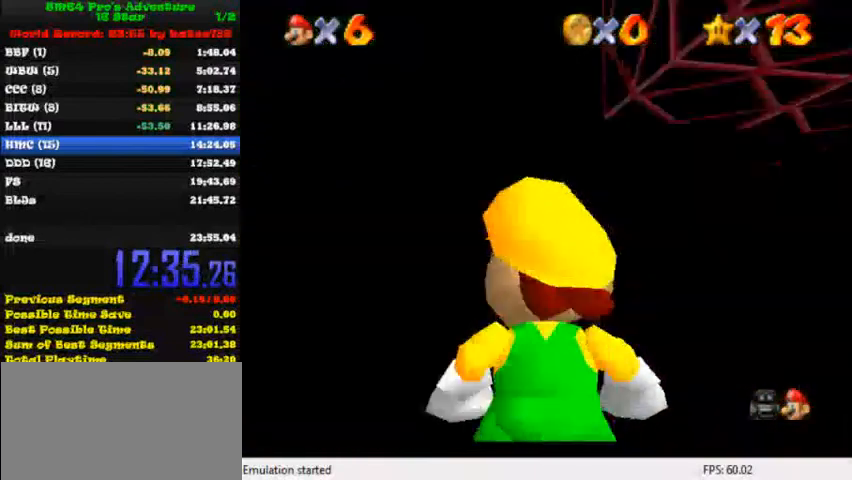
{"keys": ["shift"], "events": [[480, "shift", "down"]]}
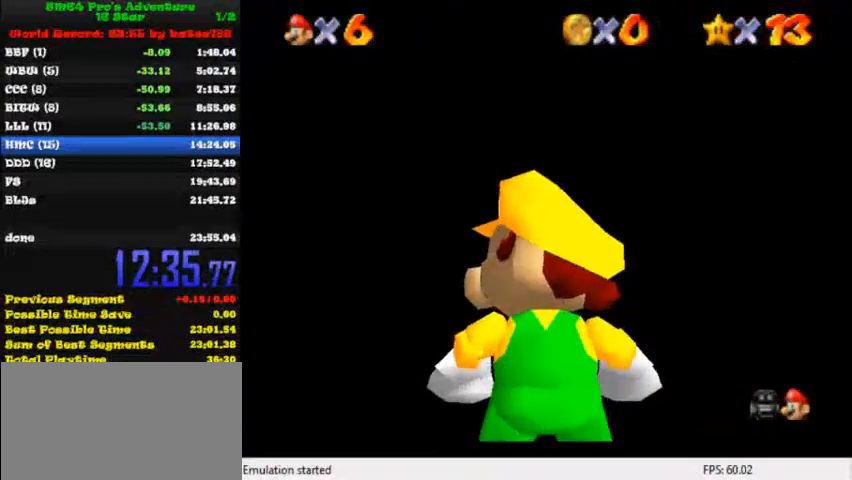
{"keys": ["right"], "events": [[80, "shift", "up"], [120, "right", "down"]]}
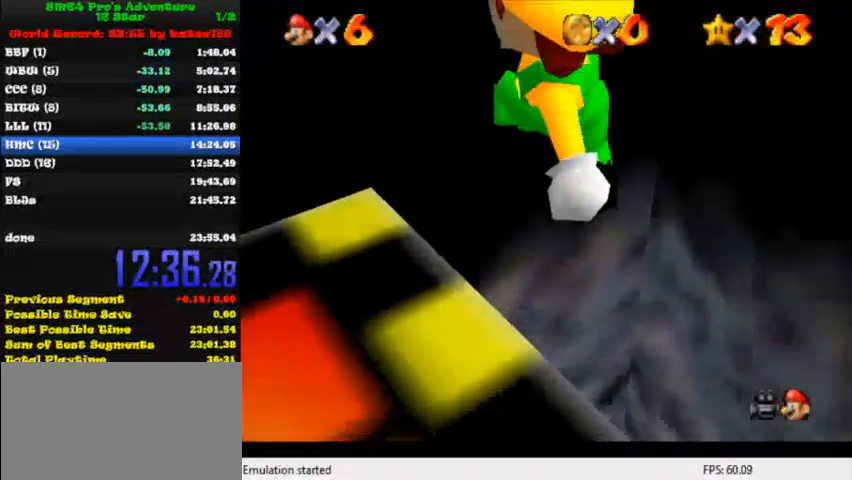
{"keys": ["ctrl", "left"], "events": [[120, "left", "down"], [120, "right", "up"], [480, "ctrl", "down"]]}
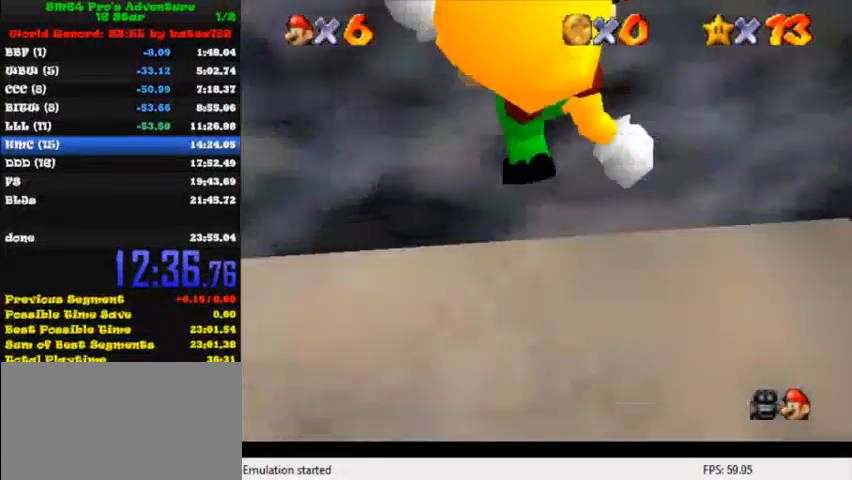
{"keys": [], "events": [[120, "ctrl", "up"], [400, "left", "up"]]}
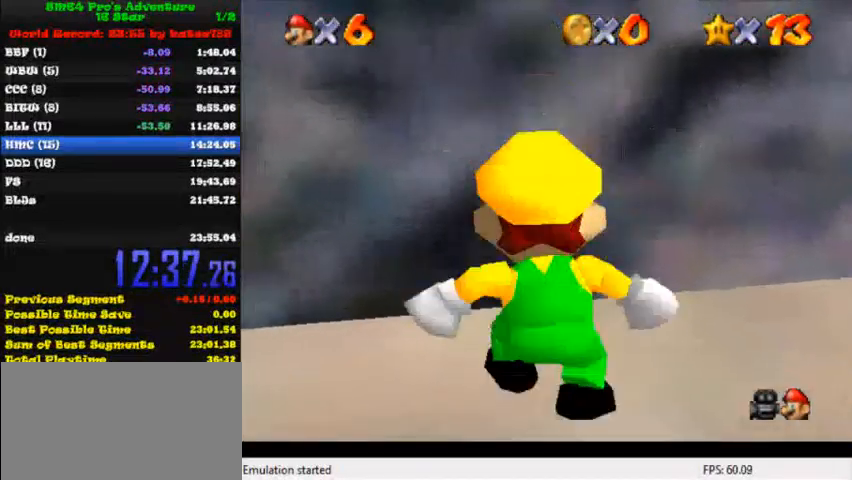
{"keys": ["left"], "events": [[200, "shift", "down"], [280, "shift", "up"], [360, "left", "down"]]}
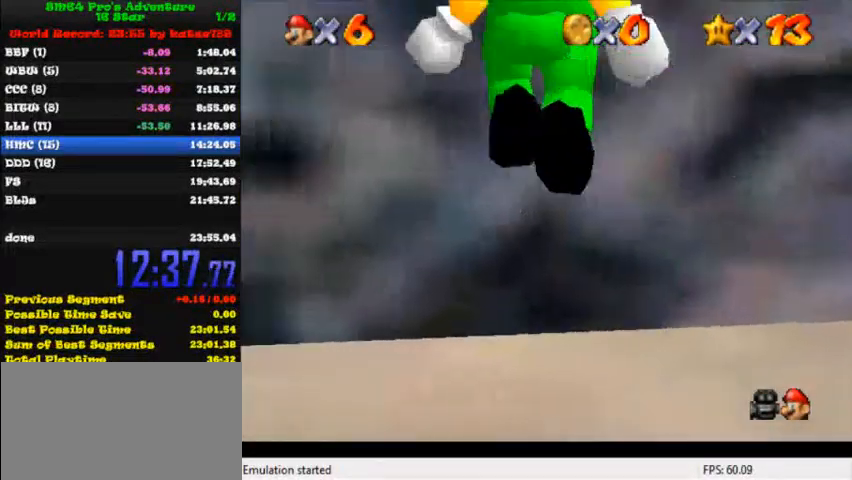
{"keys": [], "events": [[40, "left", "up"]]}
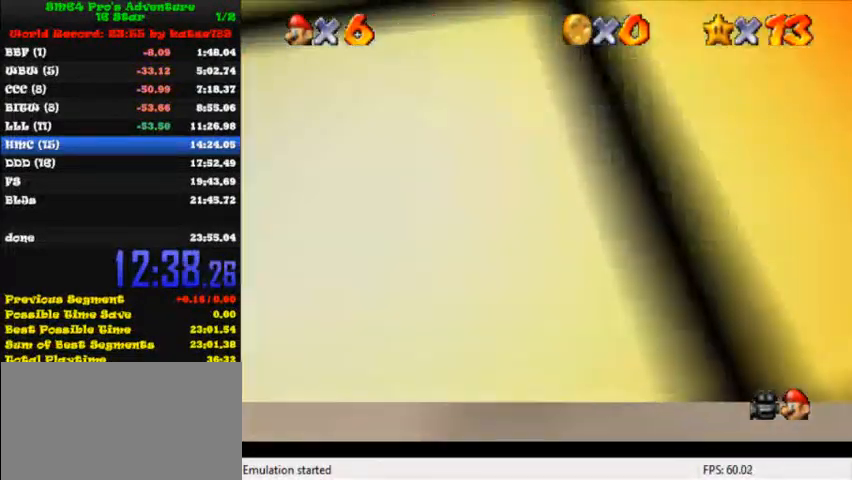
{"keys": ["up"], "events": [[400, "up", "down"]]}
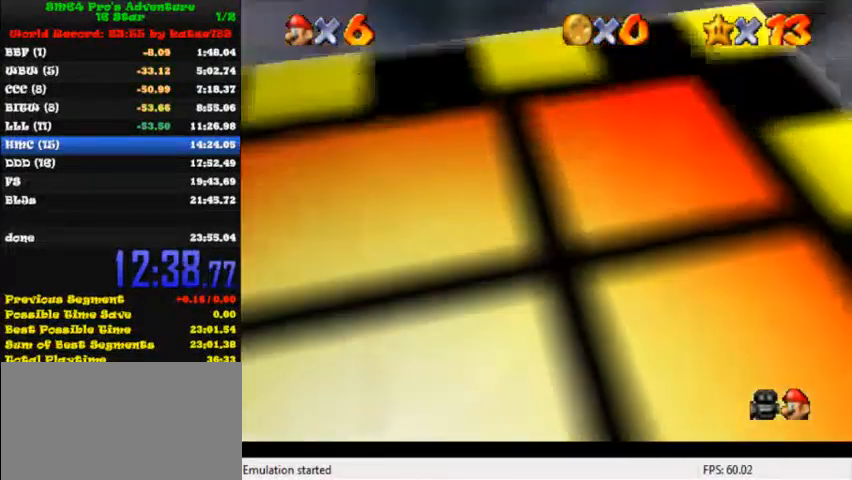
{"keys": ["right", "up"], "events": [[400, "right", "down"]]}
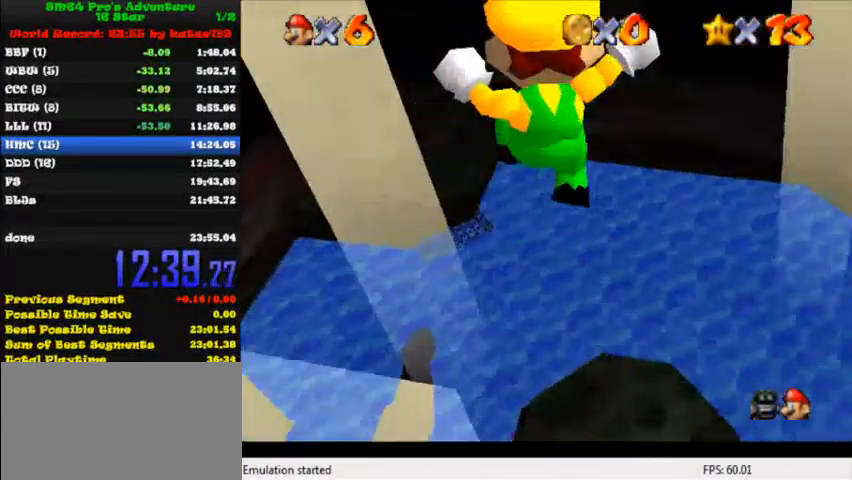
{"keys": ["right", "up"], "events": []}
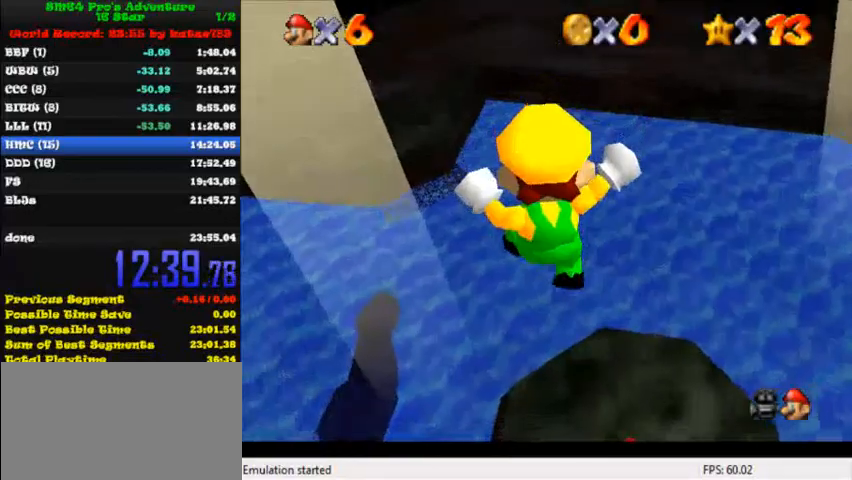
{"keys": ["up"], "events": [[520, "right", "up"]]}